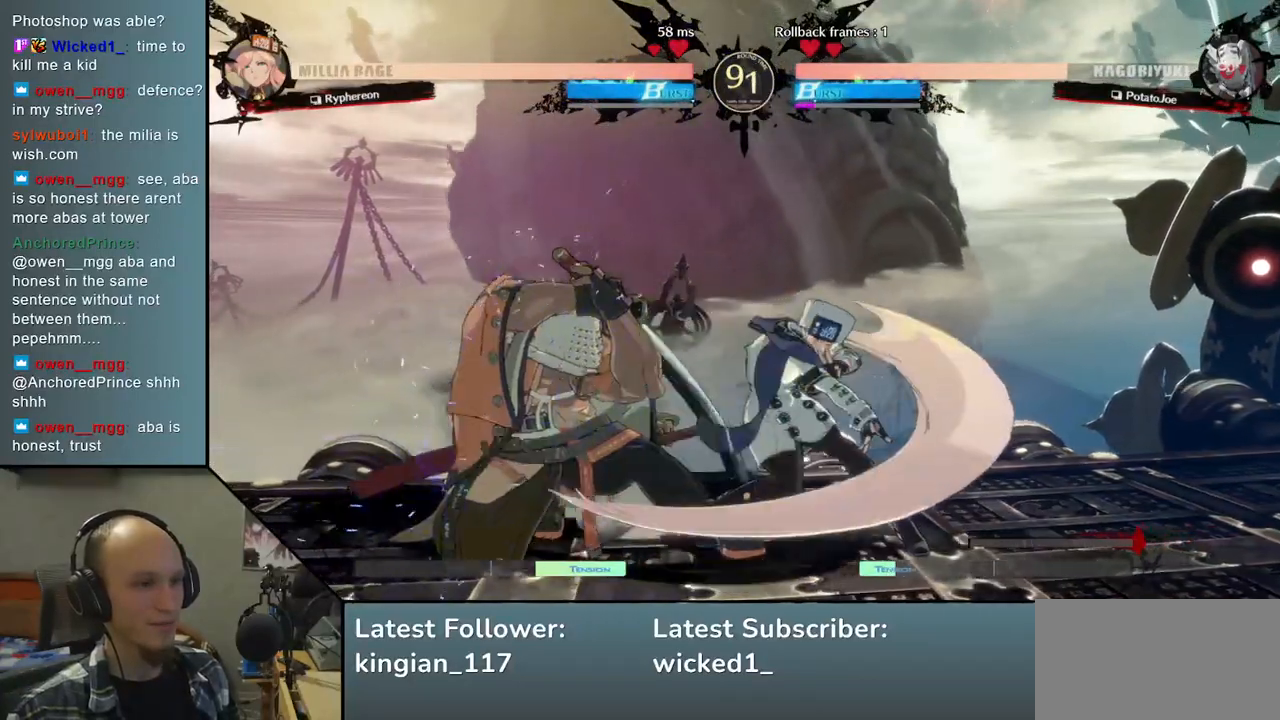
Gameplay with a controller (arcade stick); each line is a JSON object with the inputs held at the frame after it. "events" lists button and stick changes between this image and that frame as [ms after this image, input, new state], when the widget could be followed in between. Not read: L3 R3 other_buttons.
{"buttons": [], "left_stick": "down-left", "events": []}
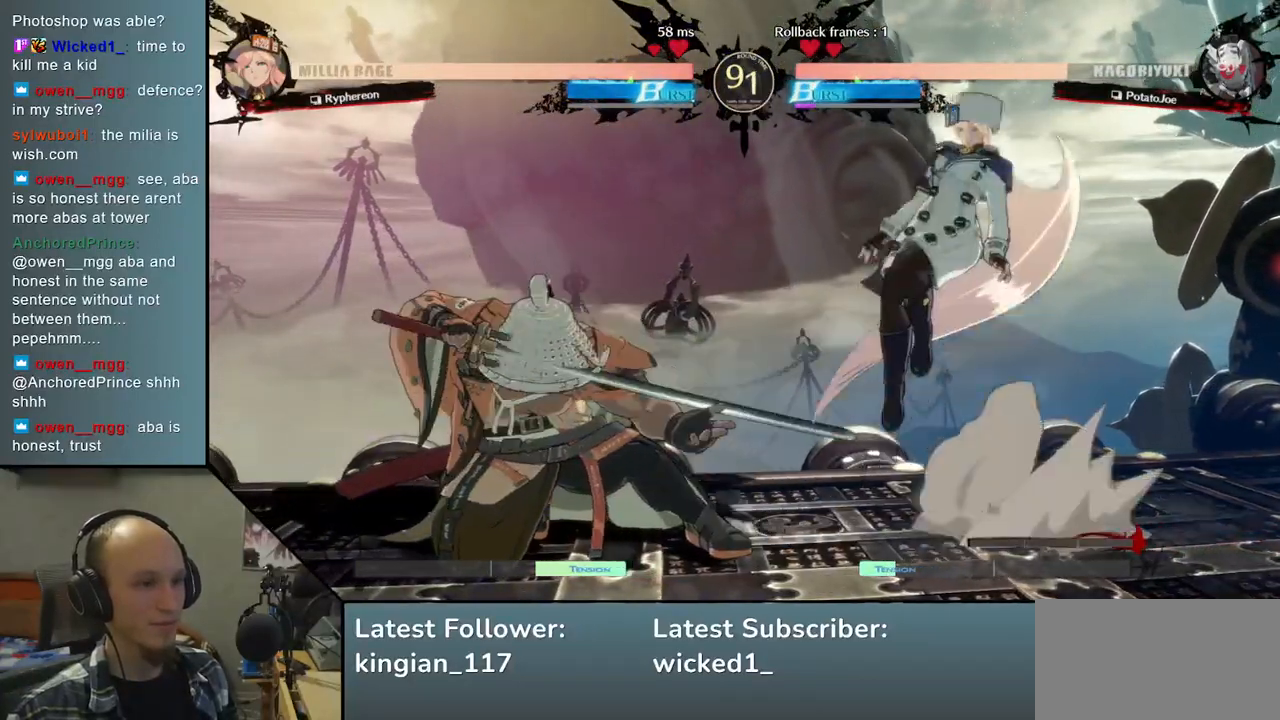
{"buttons": [], "left_stick": "left", "events": [[350, "left_stick", "left"]]}
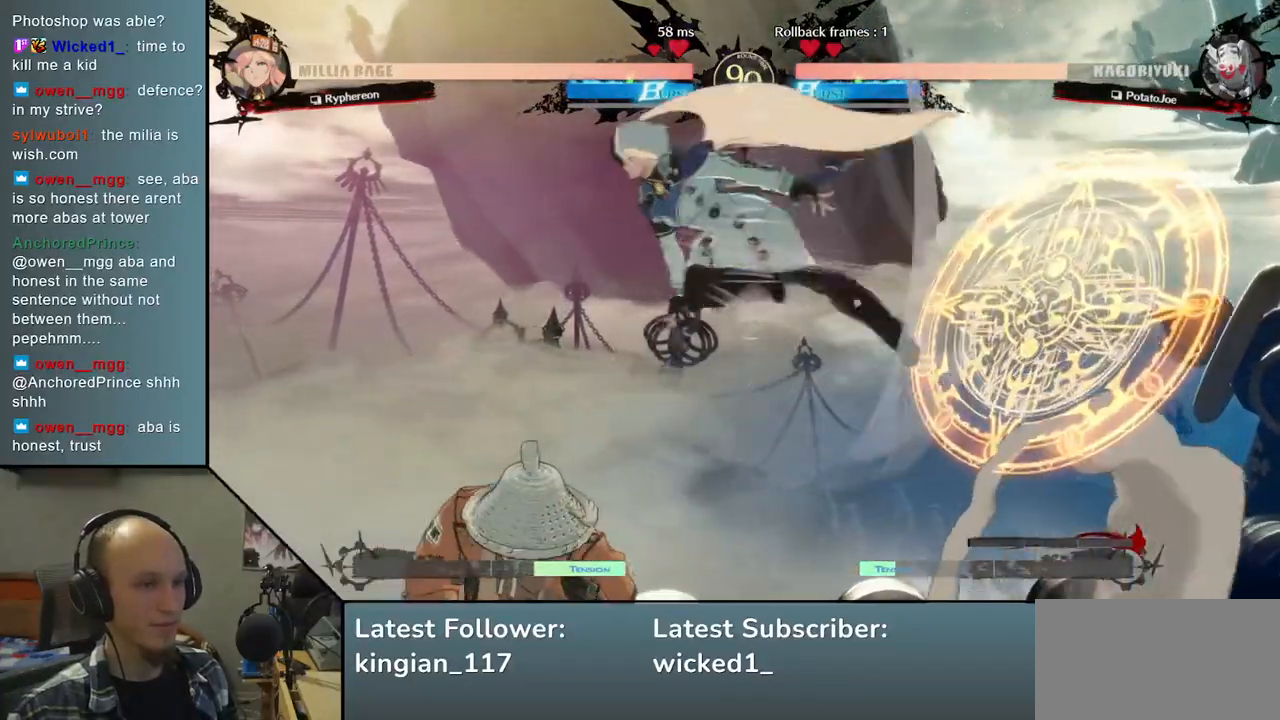
{"buttons": [], "left_stick": "left", "events": []}
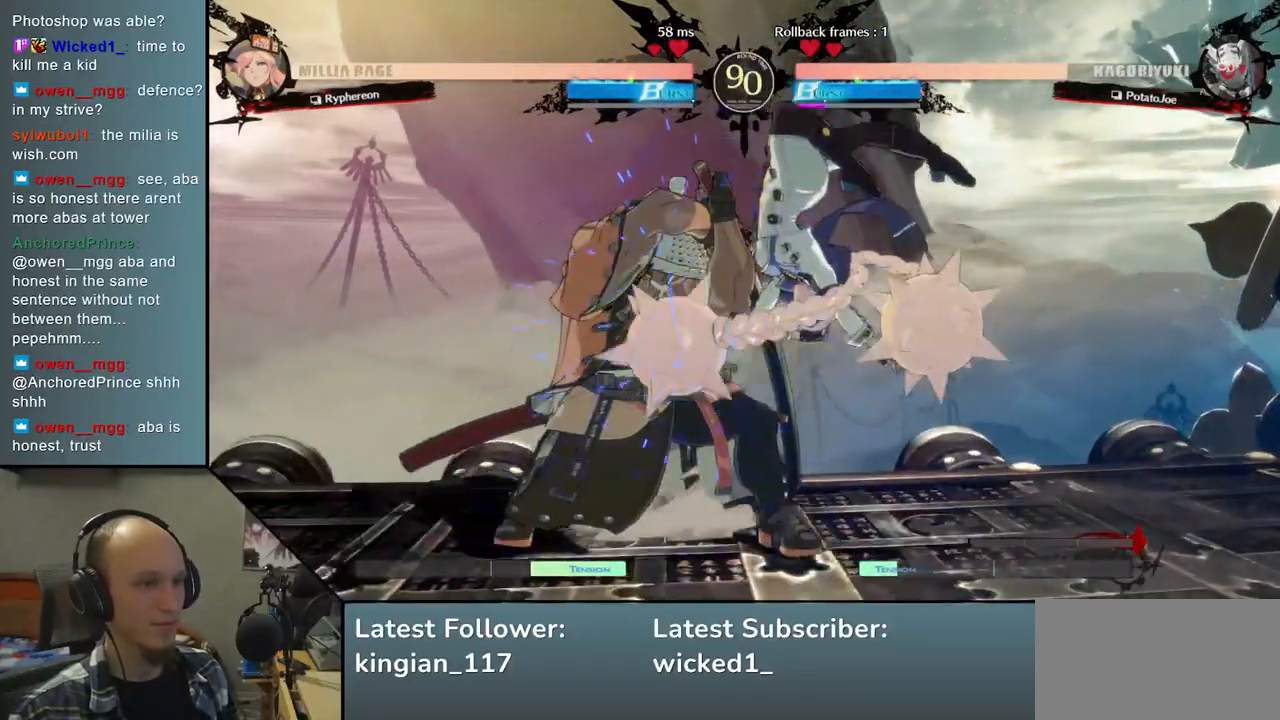
{"buttons": [], "left_stick": "down-left", "events": [[167, "left_stick", "down-left"]]}
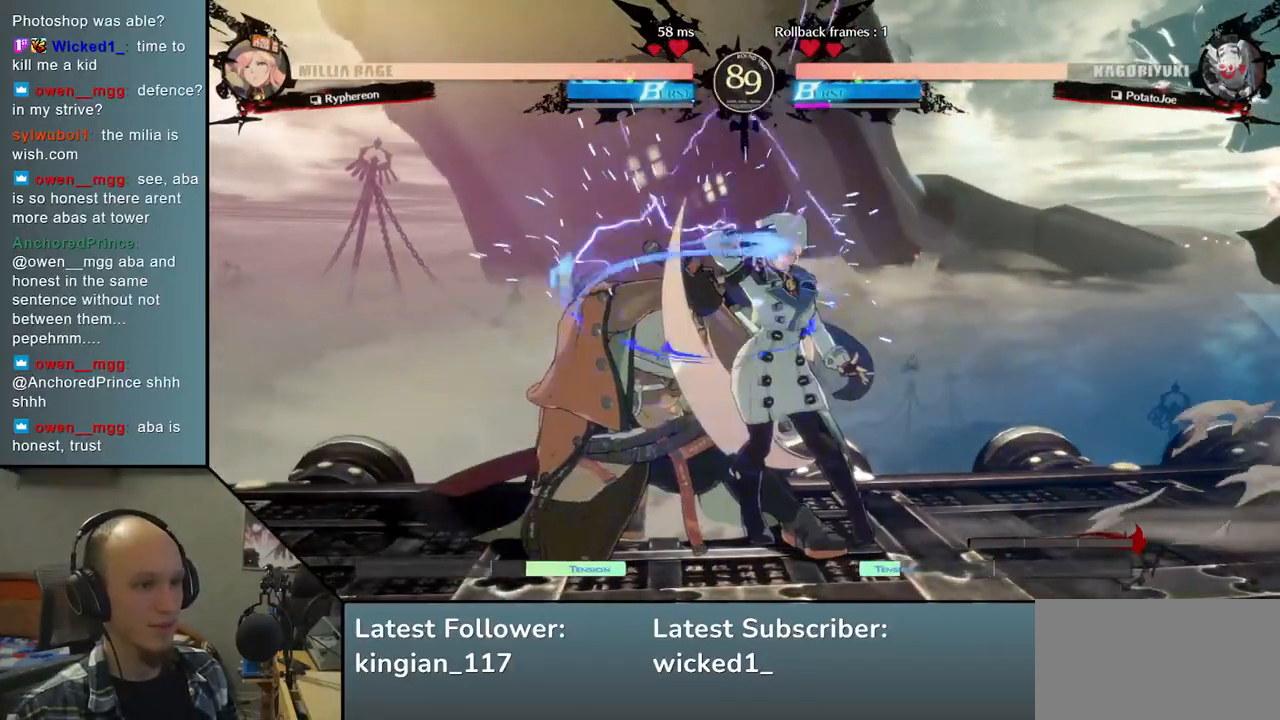
{"buttons": [], "left_stick": "down-left", "events": []}
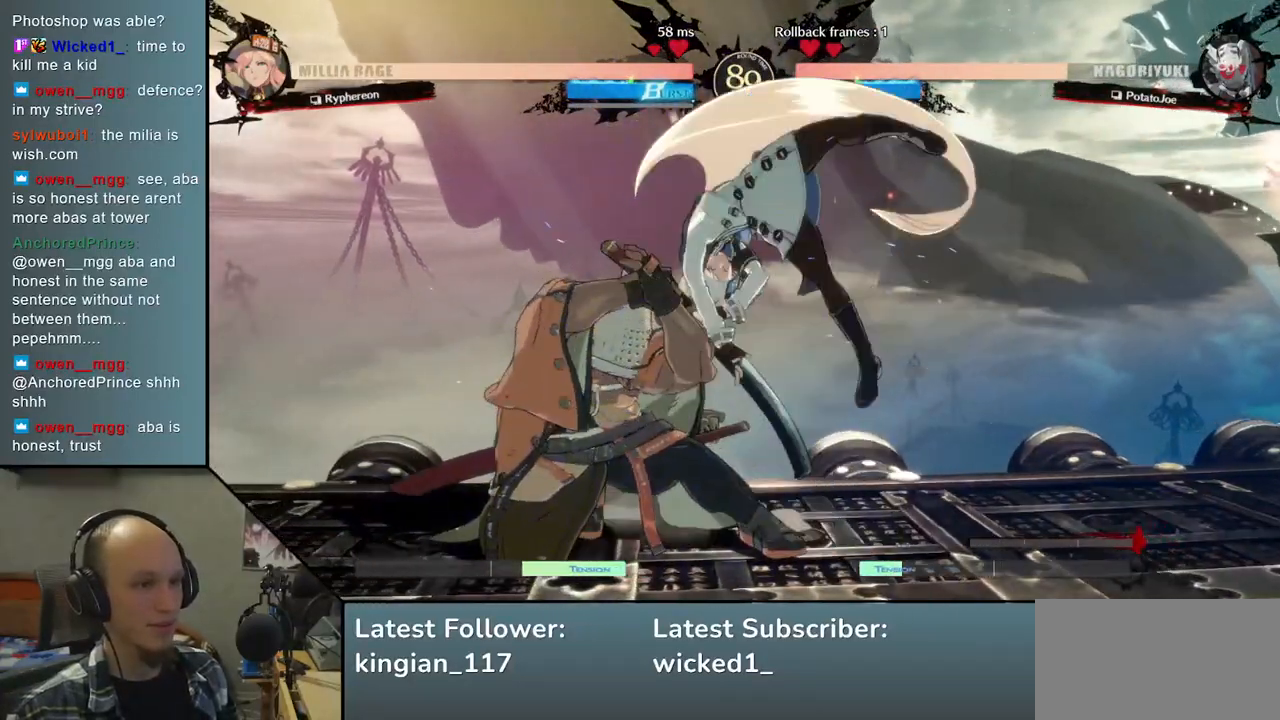
{"buttons": [], "left_stick": "down-left", "events": []}
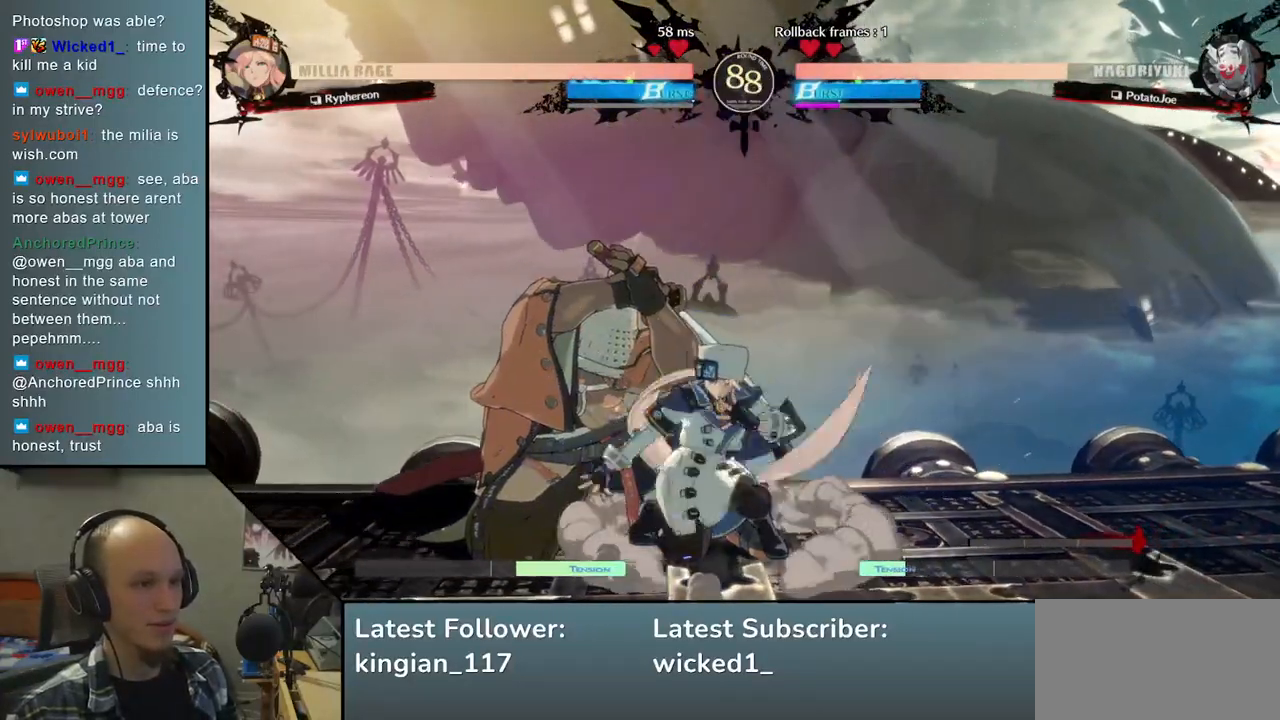
{"buttons": ["L2"], "left_stick": "down-left", "events": [[300, "L2", "down"], [367, "L2", "up"], [450, "L2", "down"]]}
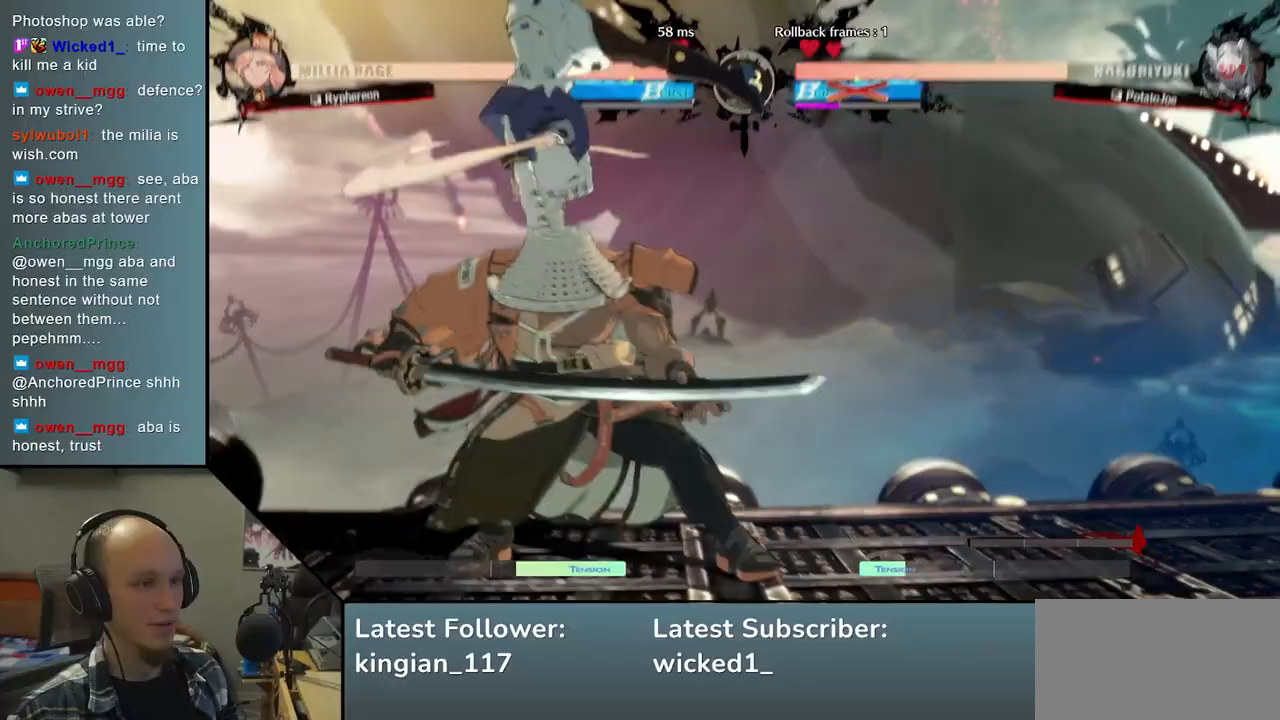
{"buttons": [], "left_stick": "left", "events": [[17, "L2", "up"], [317, "left_stick", "left"]]}
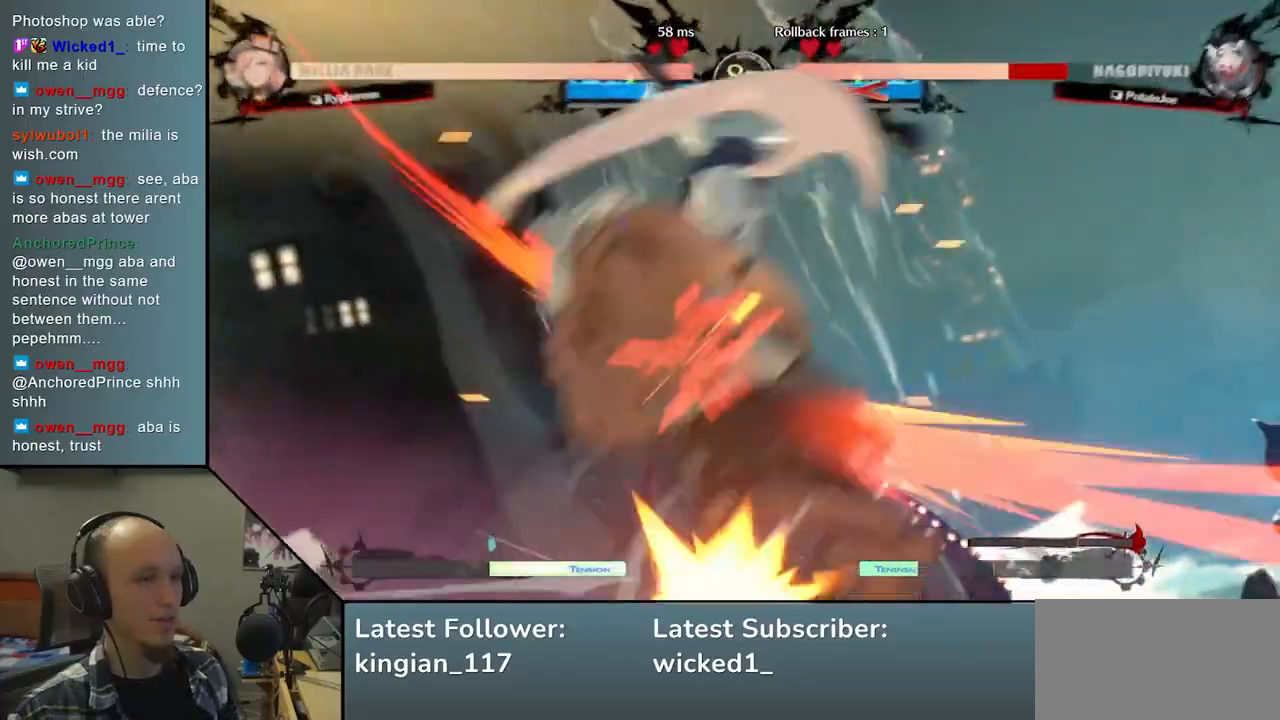
{"buttons": [], "left_stick": "left", "events": [[267, "L1", "down"], [267, "R1", "down"], [383, "L1", "up"], [383, "R1", "up"]]}
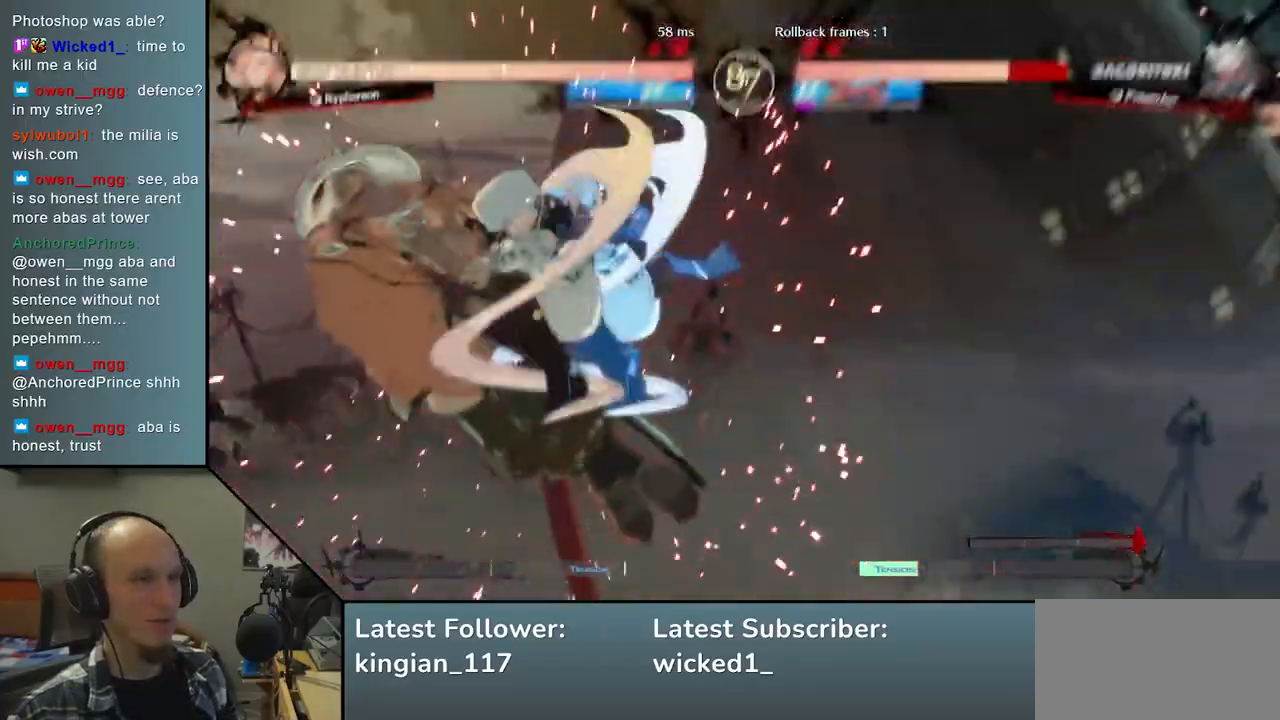
{"buttons": ["L1", "R1"], "left_stick": "center", "events": [[117, "L1", "down"], [117, "R1", "down"], [200, "L1", "up"], [200, "R1", "up"], [300, "L1", "down"], [300, "R1", "down"], [400, "L1", "up"], [400, "R1", "up"], [467, "left_stick", "center"], [483, "L1", "down"], [483, "R1", "down"]]}
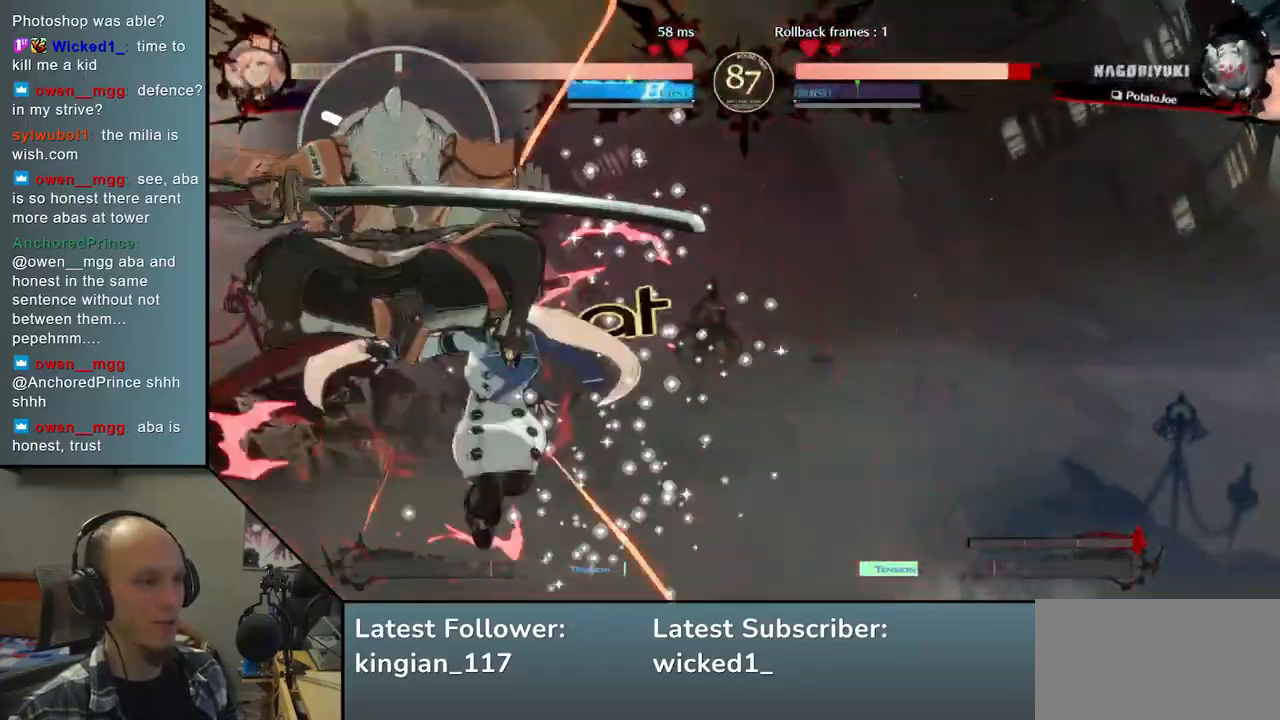
{"buttons": [], "left_stick": "center", "events": [[67, "L1", "up"], [67, "R1", "up"], [150, "L1", "down"], [150, "R1", "down"], [233, "L1", "up"], [233, "R1", "up"]]}
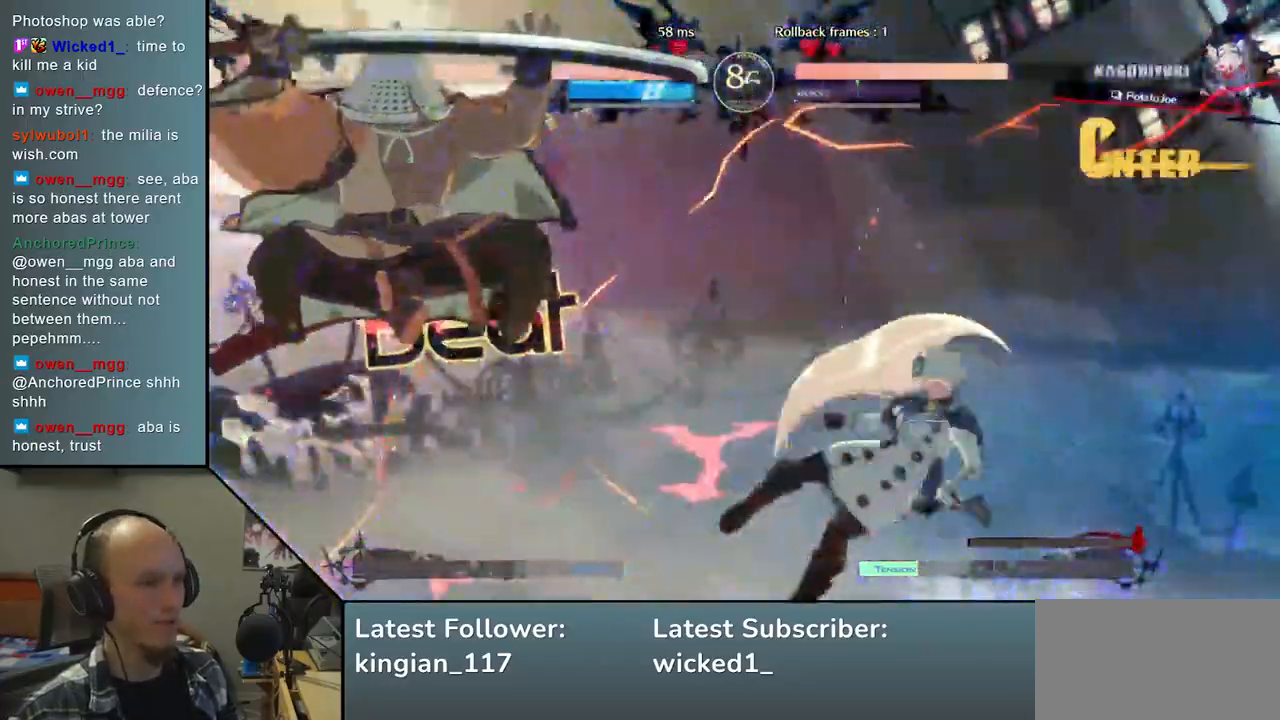
{"buttons": [], "left_stick": "down-left", "events": [[17, "START", "down"], [100, "START", "up"], [500, "left_stick", "down-left"]]}
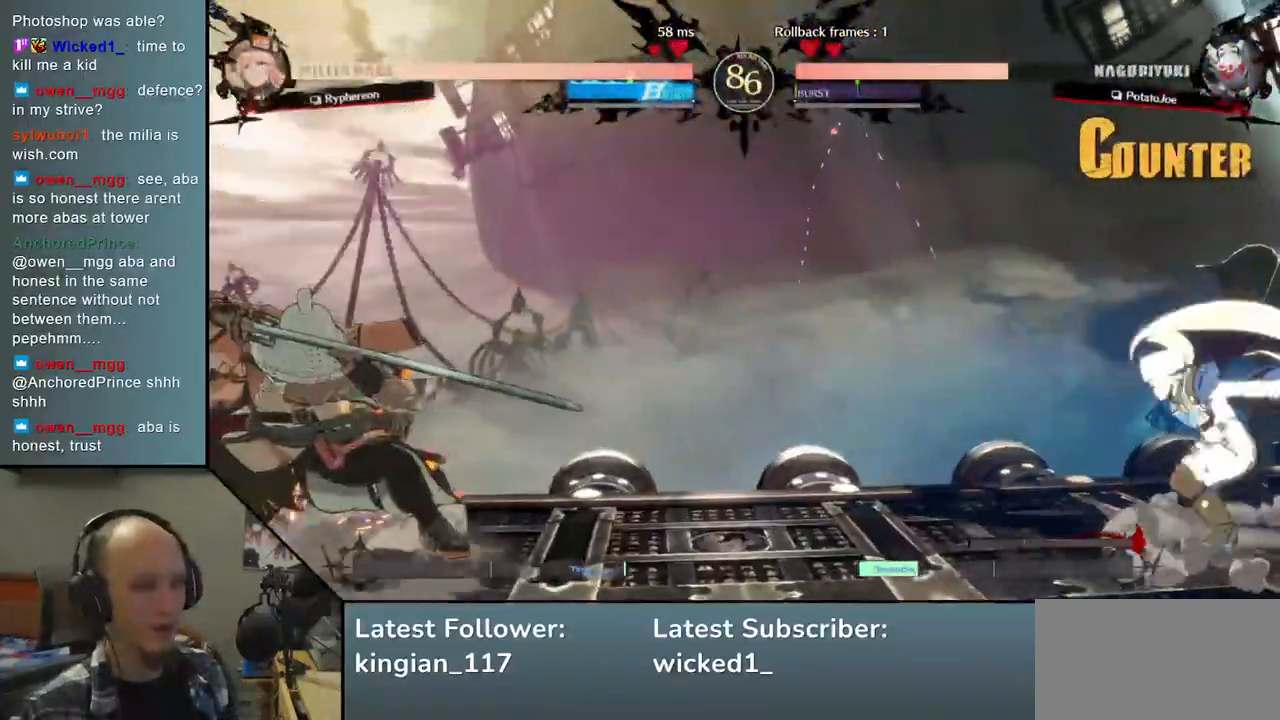
{"buttons": ["L2"], "left_stick": "right", "events": [[117, "left_stick", "right"], [150, "TRIANGLE", "down"], [283, "TRIANGLE", "up"], [283, "left_stick", "down-left"], [367, "left_stick", "right"], [450, "L2", "down"]]}
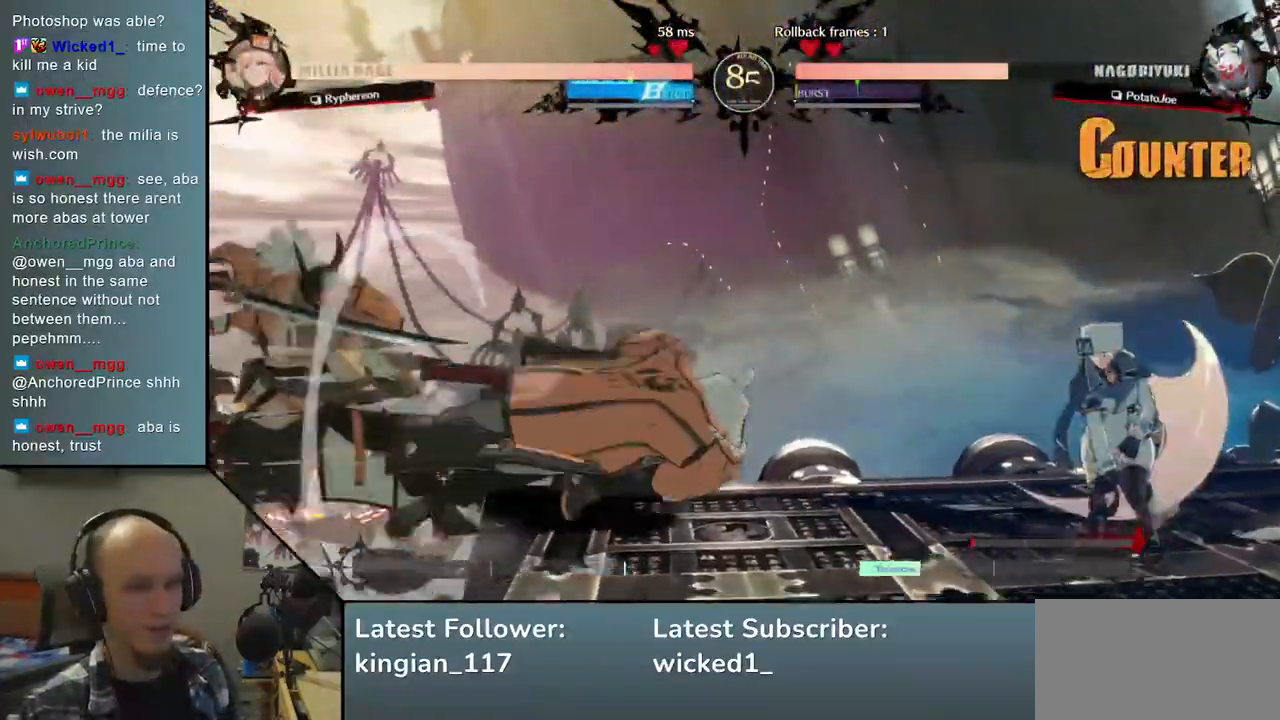
{"buttons": ["SQUARE"], "left_stick": "down", "events": [[33, "L2", "up"], [167, "left_stick", "center"], [367, "left_stick", "down"], [400, "SQUARE", "down"]]}
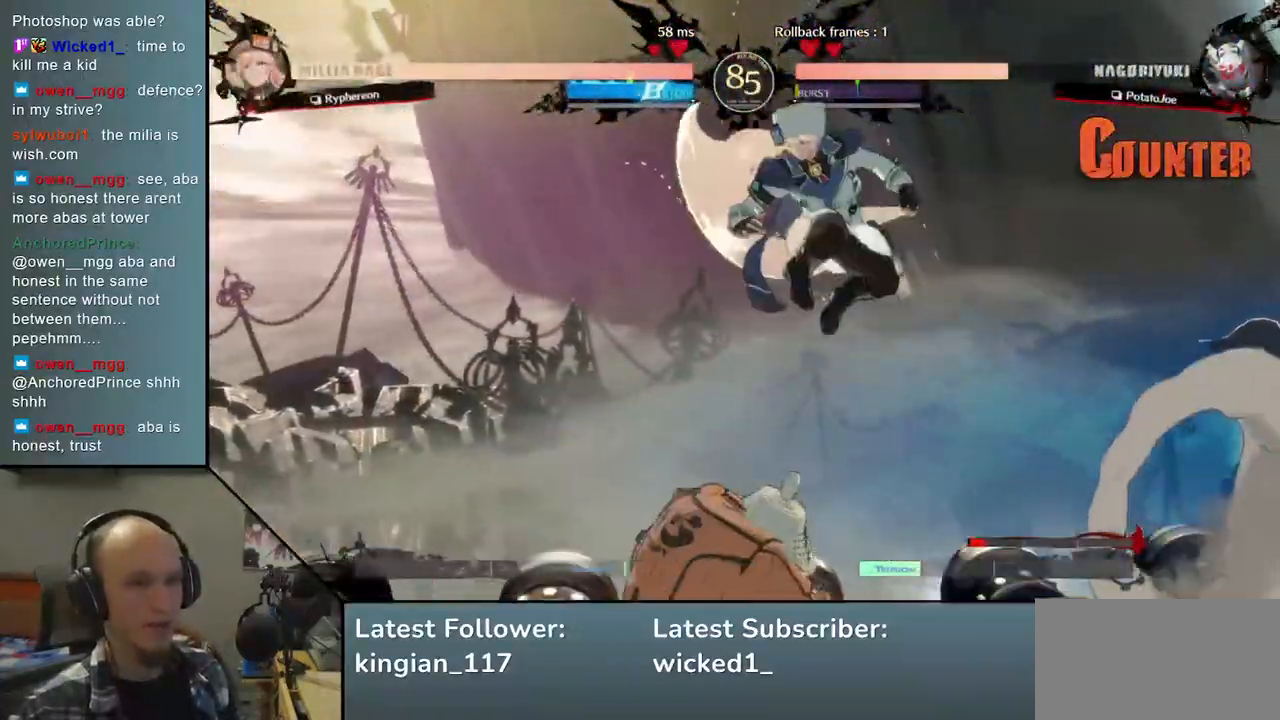
{"buttons": [], "left_stick": "down", "events": [[33, "SQUARE", "up"]]}
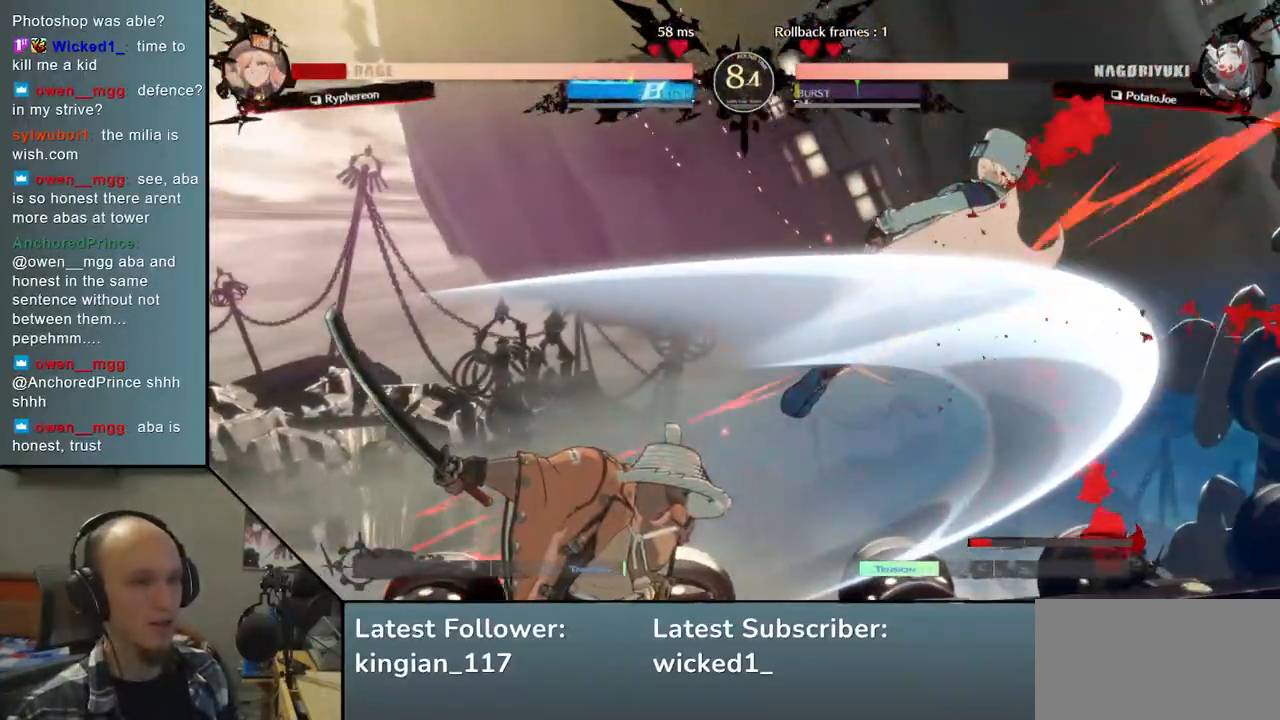
{"buttons": [], "left_stick": "center", "events": [[17, "left_stick", "left"], [100, "left_stick", "down"], [150, "left_stick", "right"], [200, "L2", "down"], [300, "L2", "up"], [300, "left_stick", "center"]]}
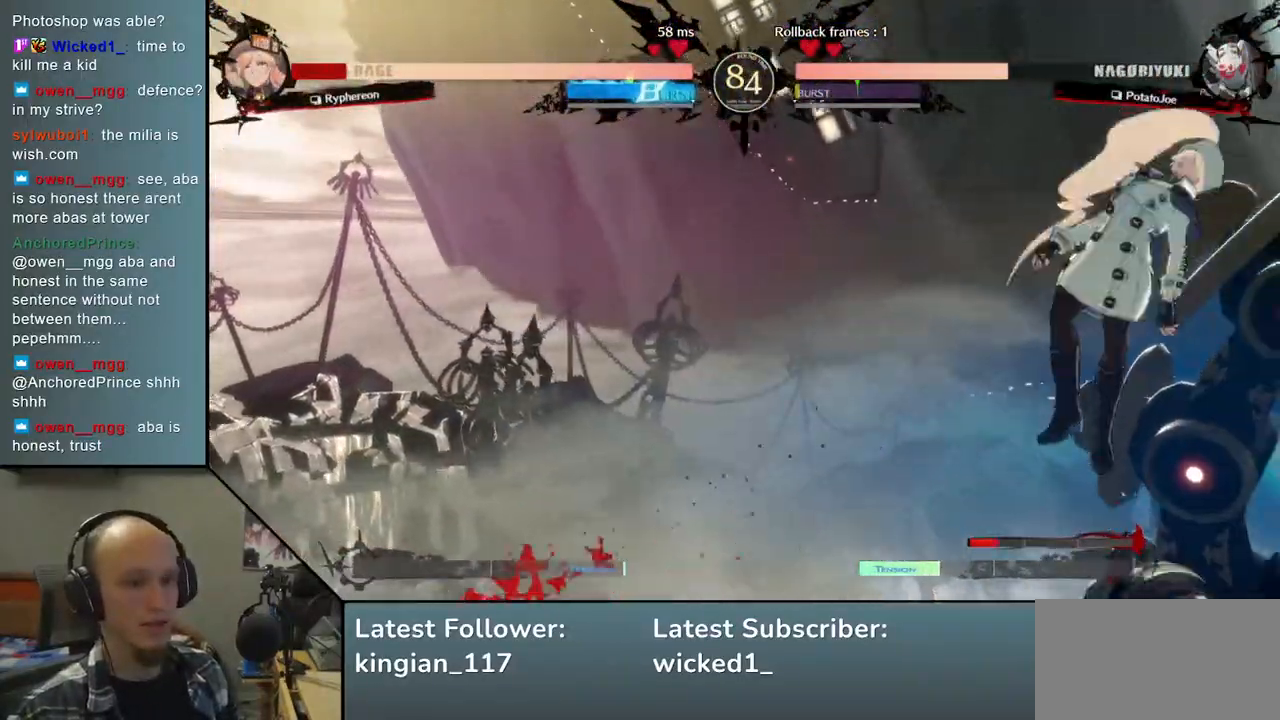
{"buttons": ["TRIANGLE"], "left_stick": "center", "events": [[483, "TRIANGLE", "down"]]}
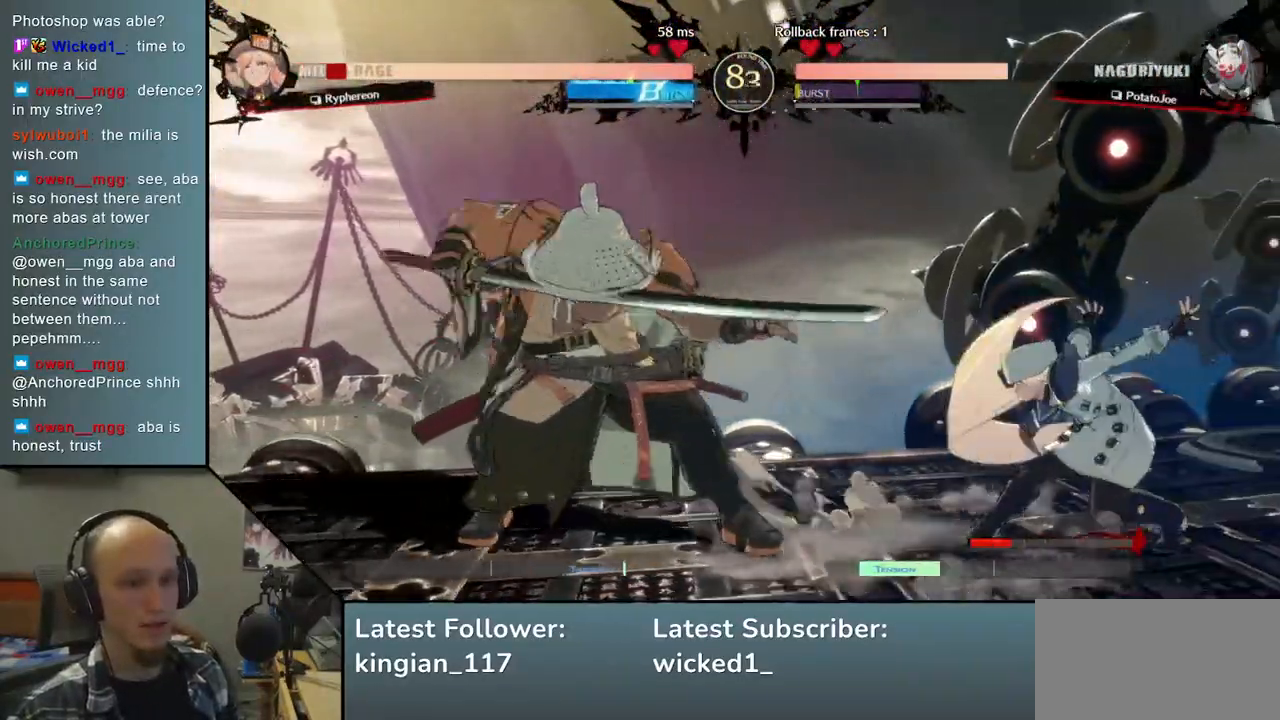
{"buttons": ["TRIANGLE"], "left_stick": "center", "events": [[83, "TRIANGLE", "up"], [183, "TRIANGLE", "down"], [283, "TRIANGLE", "up"], [400, "TRIANGLE", "down"]]}
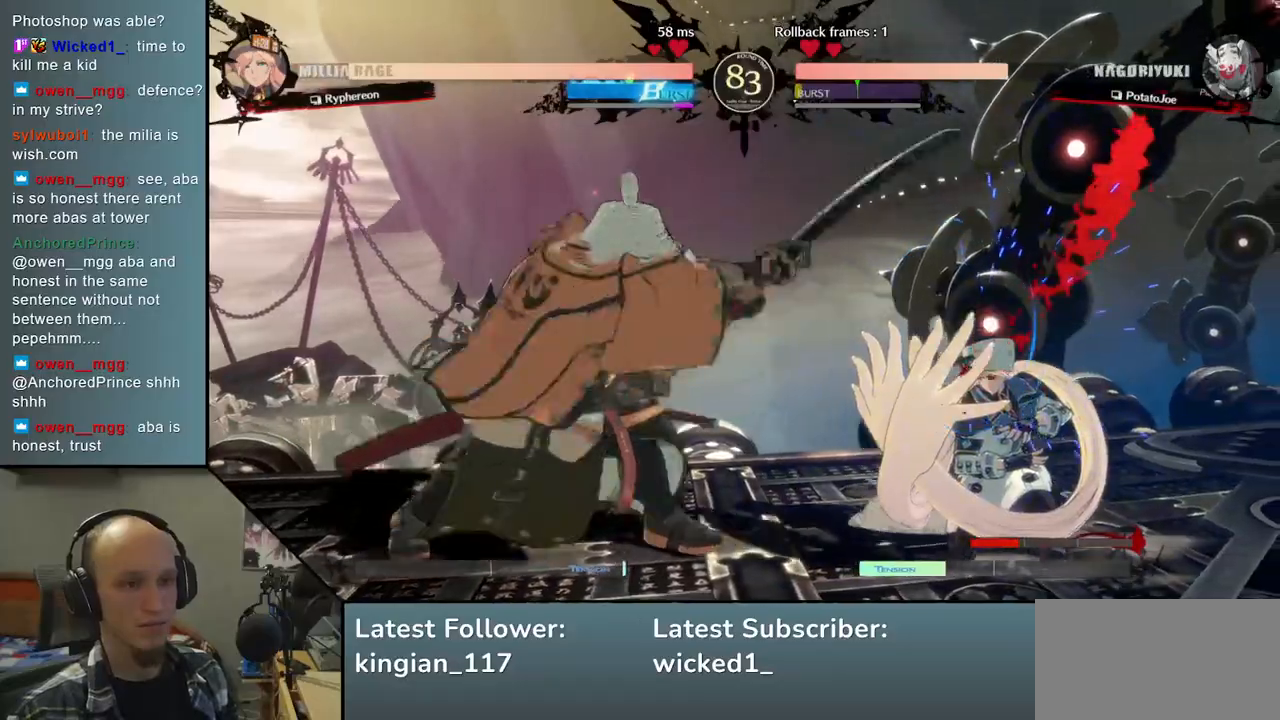
{"buttons": [], "left_stick": "right", "events": [[17, "TRIANGLE", "up"], [217, "left_stick", "down-right"], [350, "left_stick", "left"], [400, "L2", "down"], [467, "left_stick", "right"], [500, "L2", "up"]]}
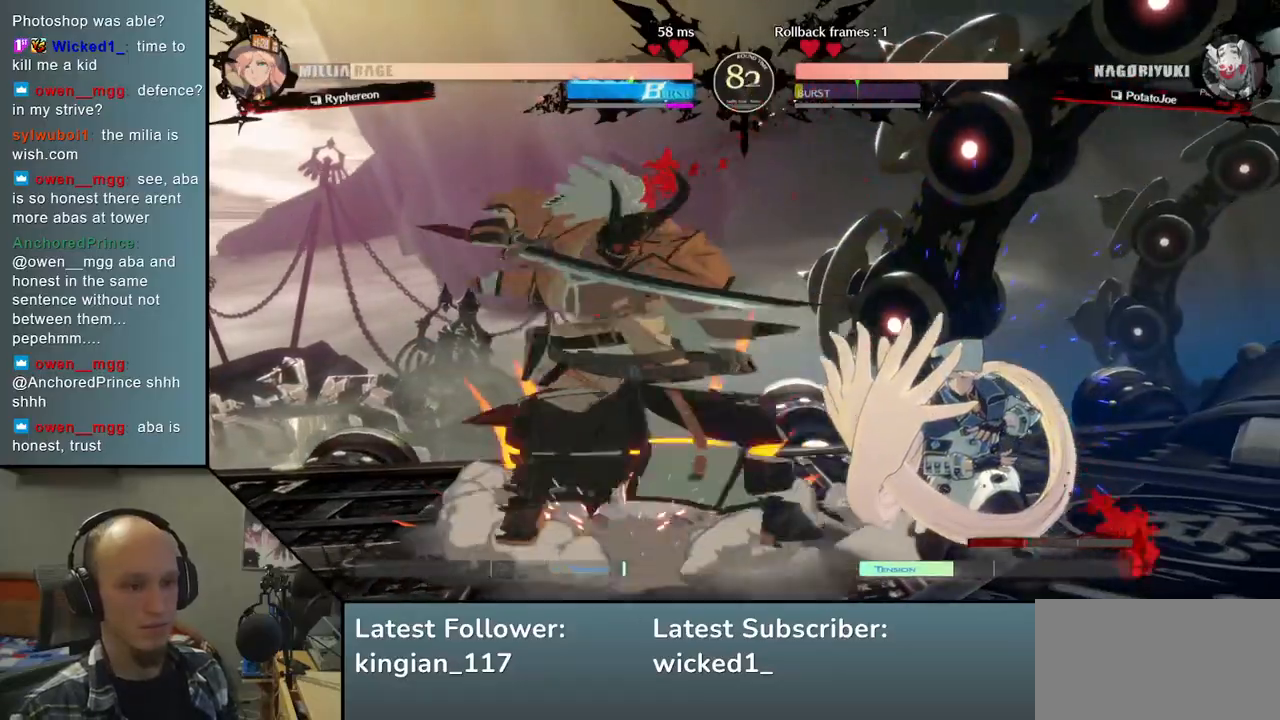
{"buttons": [], "left_stick": "center", "events": [[150, "TRIANGLE", "down"], [267, "TRIANGLE", "up"], [300, "left_stick", "center"], [367, "TRIANGLE", "down"], [467, "TRIANGLE", "up"]]}
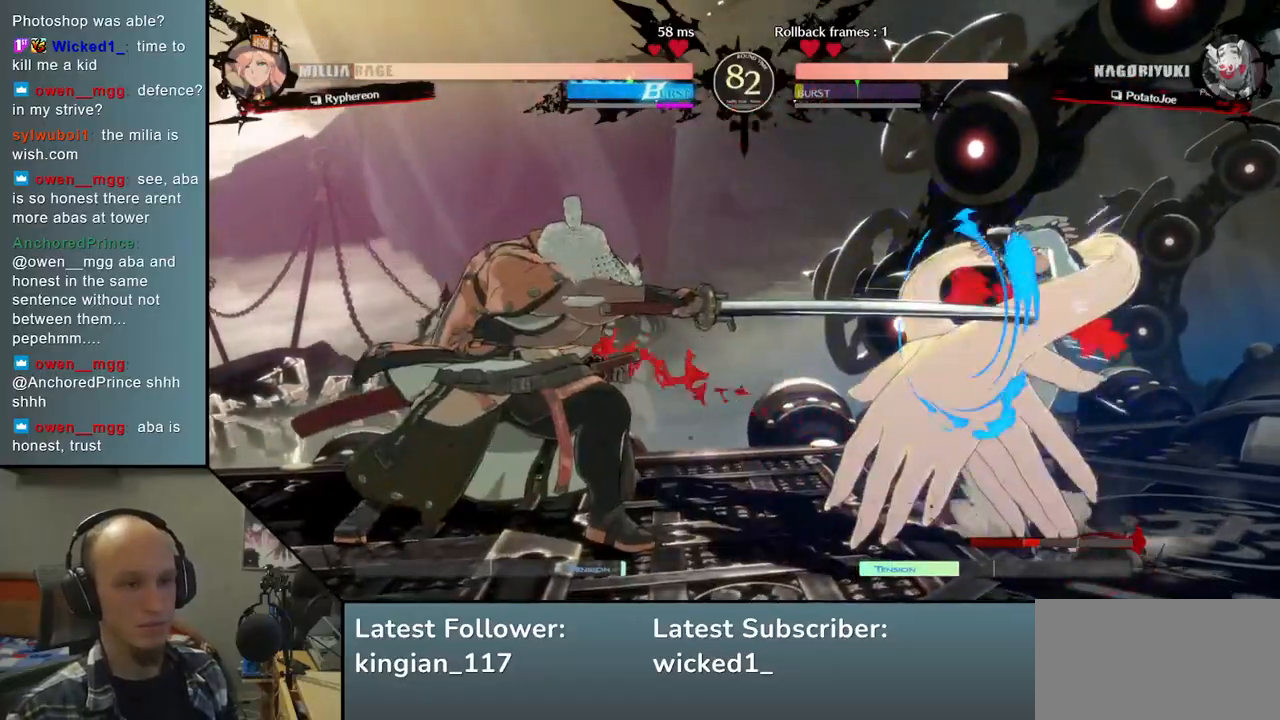
{"buttons": [], "left_stick": "down-left", "events": [[83, "TRIANGLE", "down"], [200, "TRIANGLE", "up"], [450, "left_stick", "down-left"]]}
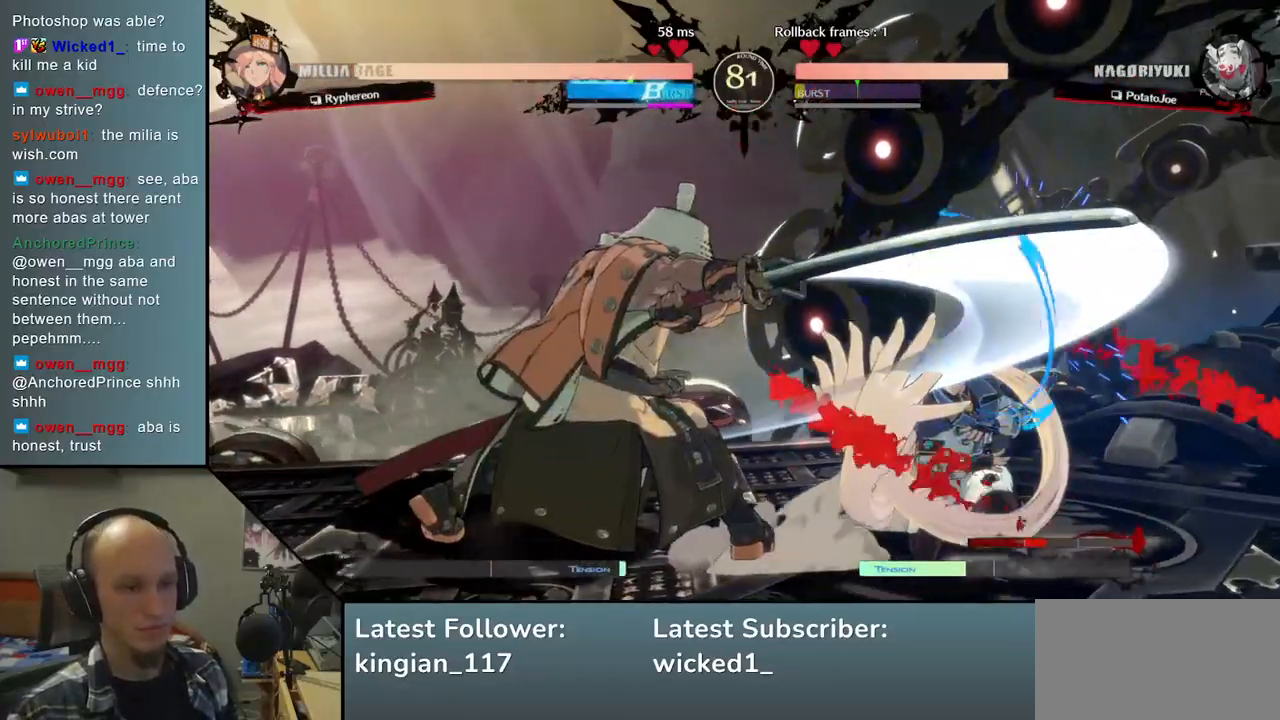
{"buttons": [], "left_stick": "down", "events": [[117, "left_stick", "down-right"], [183, "left_stick", "down"], [283, "L2", "down"], [333, "L2", "up"], [417, "L2", "down"], [483, "L2", "up"]]}
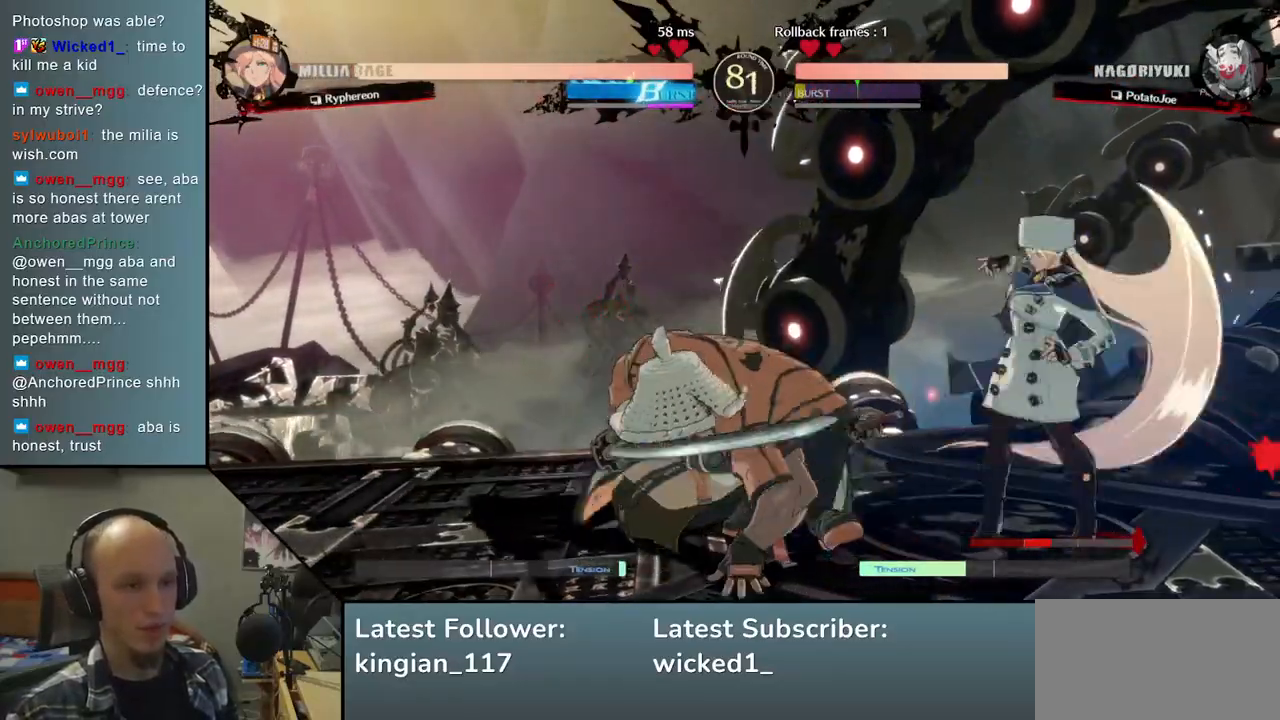
{"buttons": [], "left_stick": "down-right", "events": [[33, "L2", "down"], [133, "L2", "up"], [233, "L1", "down"], [333, "L1", "up"], [433, "left_stick", "down-right"]]}
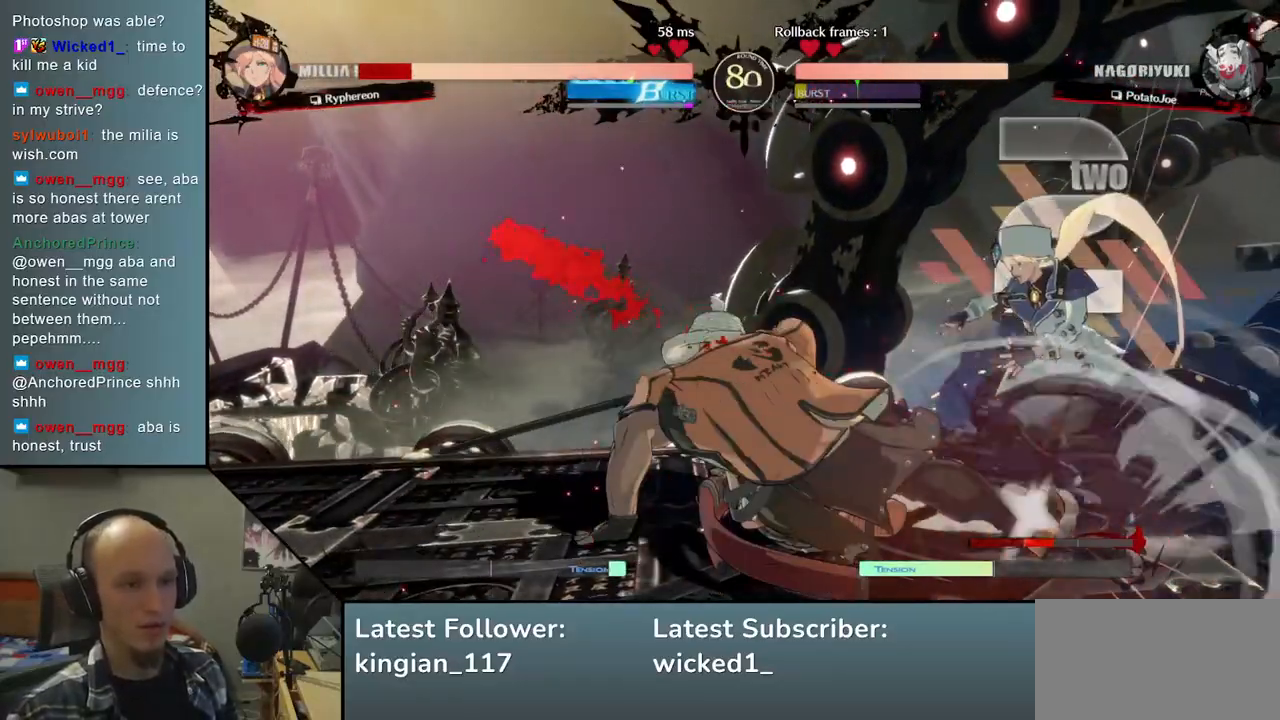
{"buttons": ["SQUARE"], "left_stick": "right", "events": [[117, "left_stick", "right"], [150, "SQUARE", "down"], [267, "SQUARE", "up"], [333, "SQUARE", "down"], [400, "SQUARE", "up"], [500, "SQUARE", "down"]]}
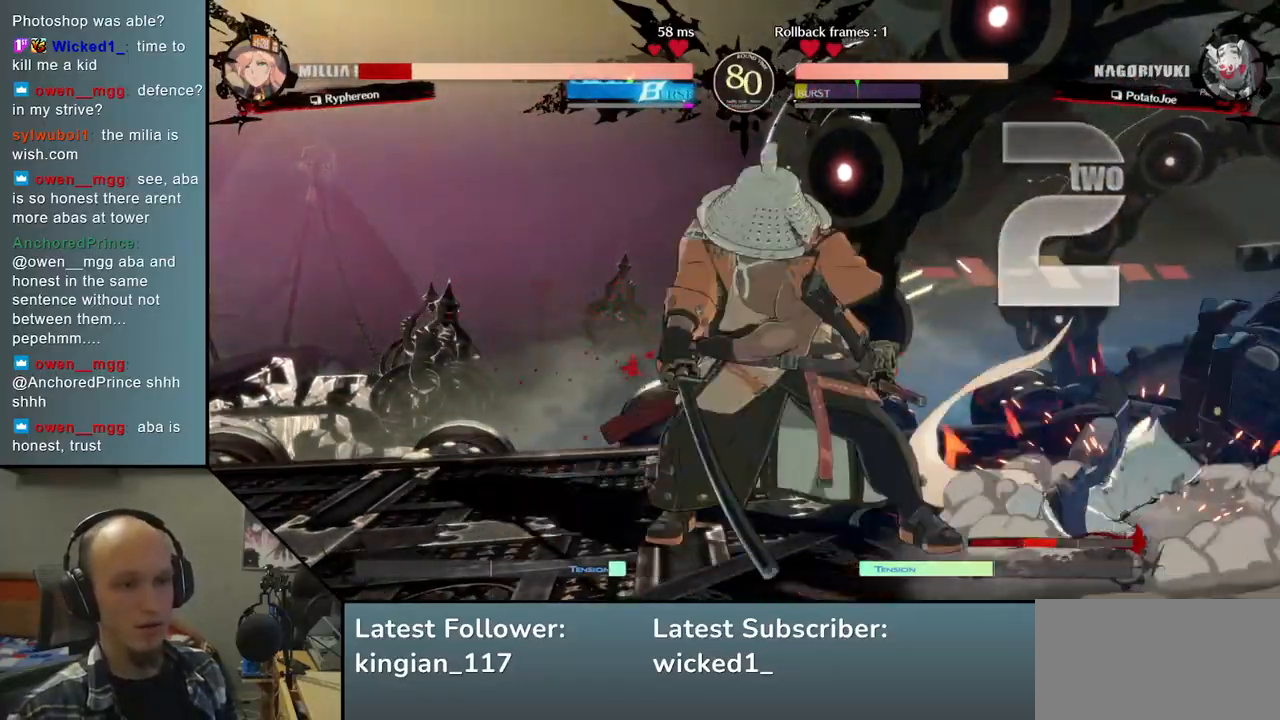
{"buttons": [], "left_stick": "right", "events": [[83, "SQUARE", "up"], [167, "SQUARE", "down"], [267, "SQUARE", "up"]]}
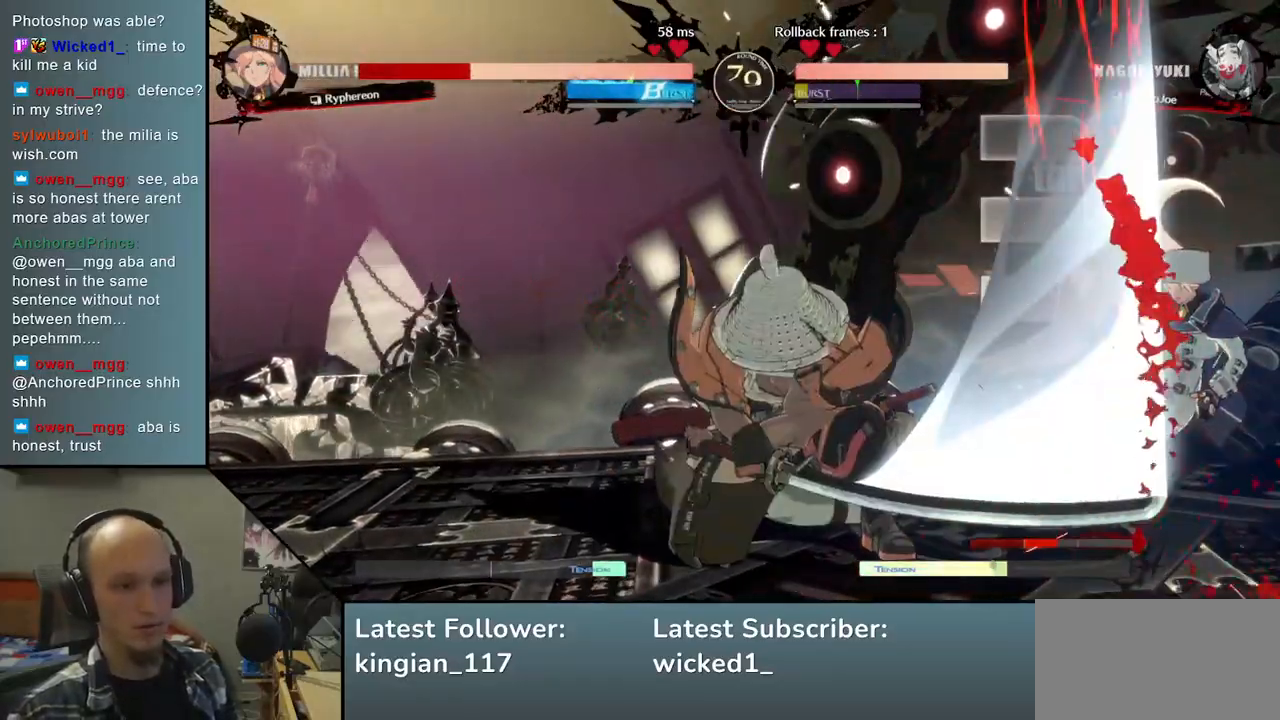
{"buttons": [], "left_stick": "right", "events": [[33, "R2", "down"], [33, "SQUARE", "down"], [50, "R1", "down"], [50, "TRIANGLE", "down"], [217, "TRIANGLE", "up"], [233, "R1", "up"], [233, "R2", "up"], [233, "SQUARE", "up"]]}
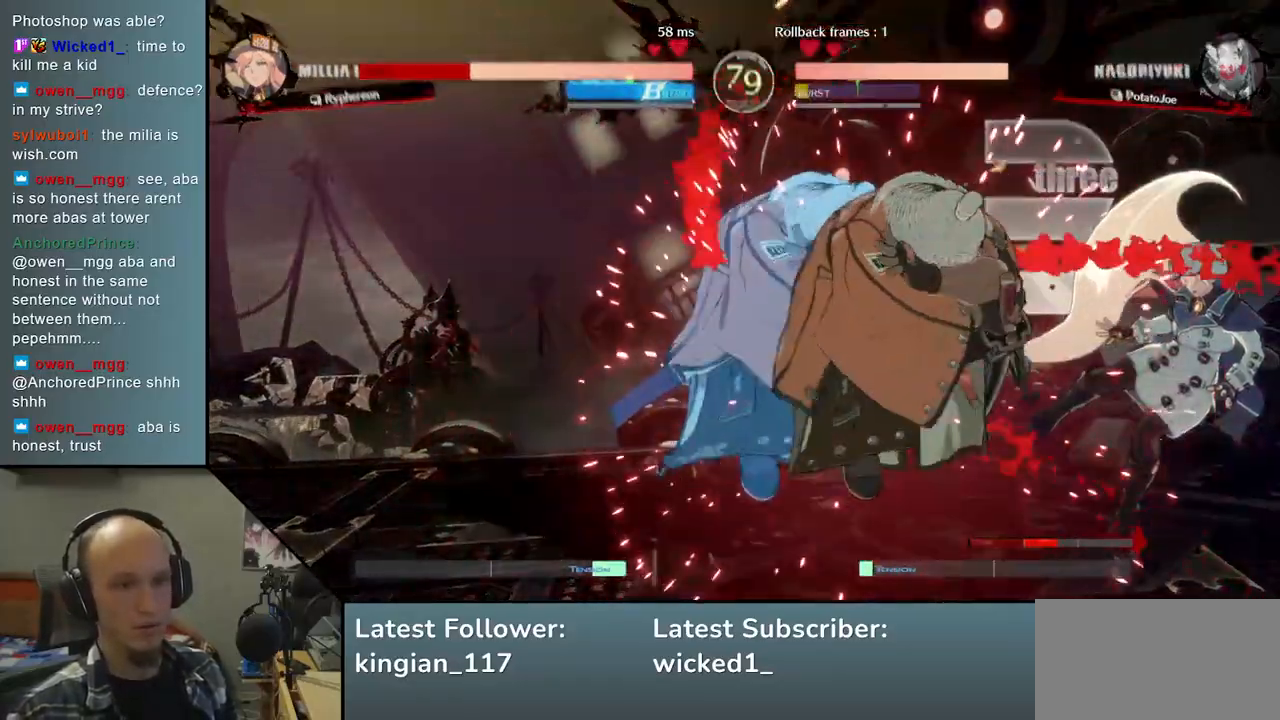
{"buttons": [], "left_stick": "center", "events": [[50, "TRIANGLE", "down"], [133, "TRIANGLE", "up"], [133, "left_stick", "center"], [250, "TRIANGLE", "down"], [317, "TRIANGLE", "up"], [417, "TRIANGLE", "down"], [467, "TRIANGLE", "up"]]}
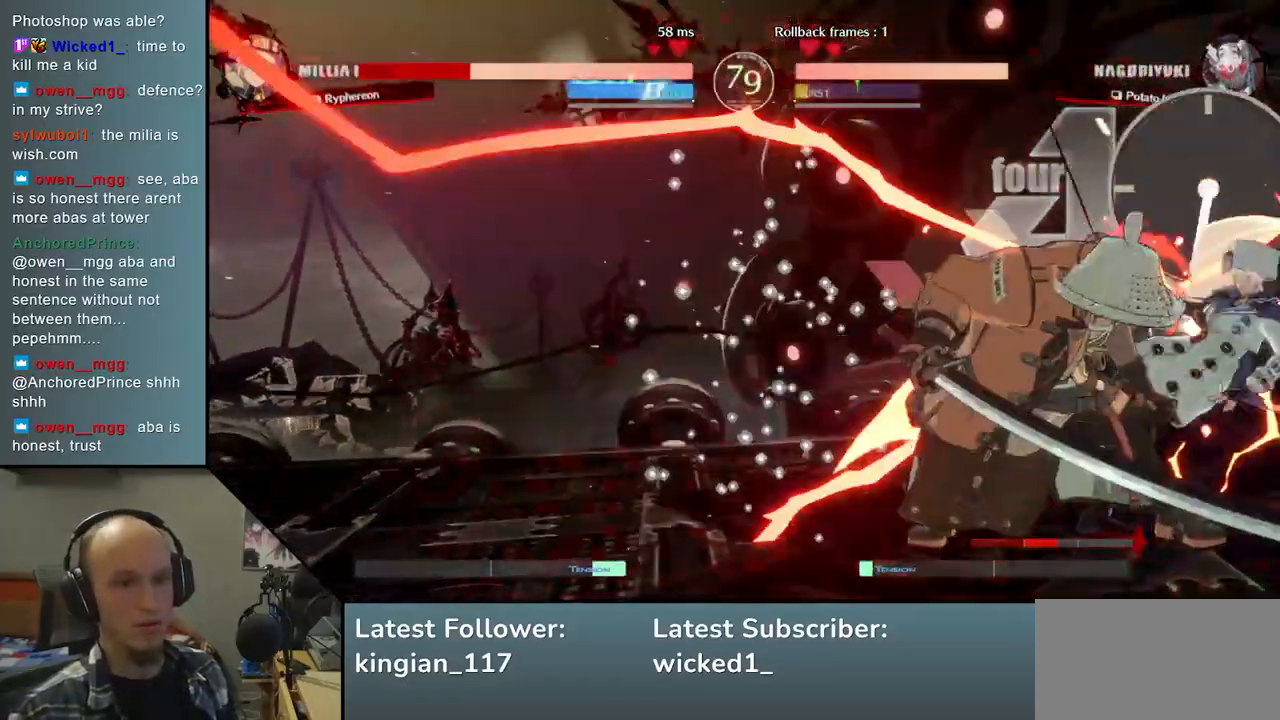
{"buttons": ["TRIANGLE"], "left_stick": "center", "events": [[67, "TRIANGLE", "down"], [150, "TRIANGLE", "up"], [267, "TRIANGLE", "down"], [333, "TRIANGLE", "up"], [433, "TRIANGLE", "down"]]}